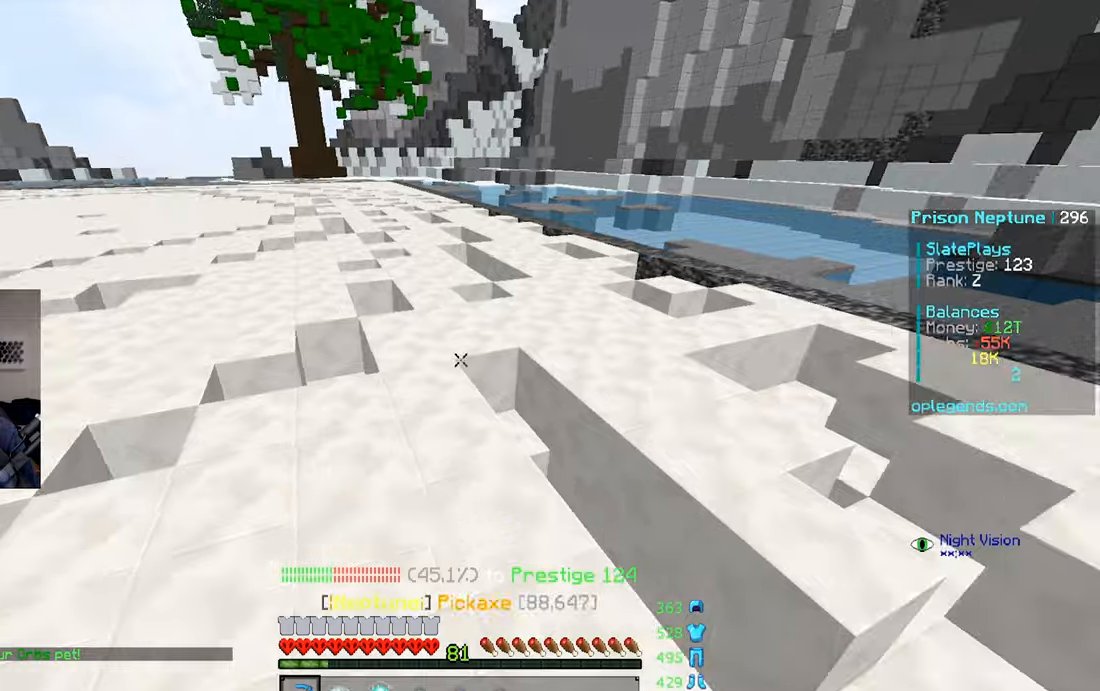
Gameplay with keyboard and mouse; each line is a JSON object with the keys and mouse buttons held at the frame after it. "events" lists presses ("down") and releases ("up") of "a", "d", "s", "space", "w", "mouse_left" and "mouse_right" between this image and that frame as [ms after this image, input, new state], when the widget could be followed in between. "mouse_left", "mouse_right" = the "left", "right" buttons of the "mouse" list. No other keys are recorded. Fast repeated clicks can show as one long hold. Mouse movement is not recorded.
{"keys": ["d", "w"], "mouse": ["left"], "events": [[117, "mouse_left", "down"], [150, "w", "down"], [367, "d", "down"]]}
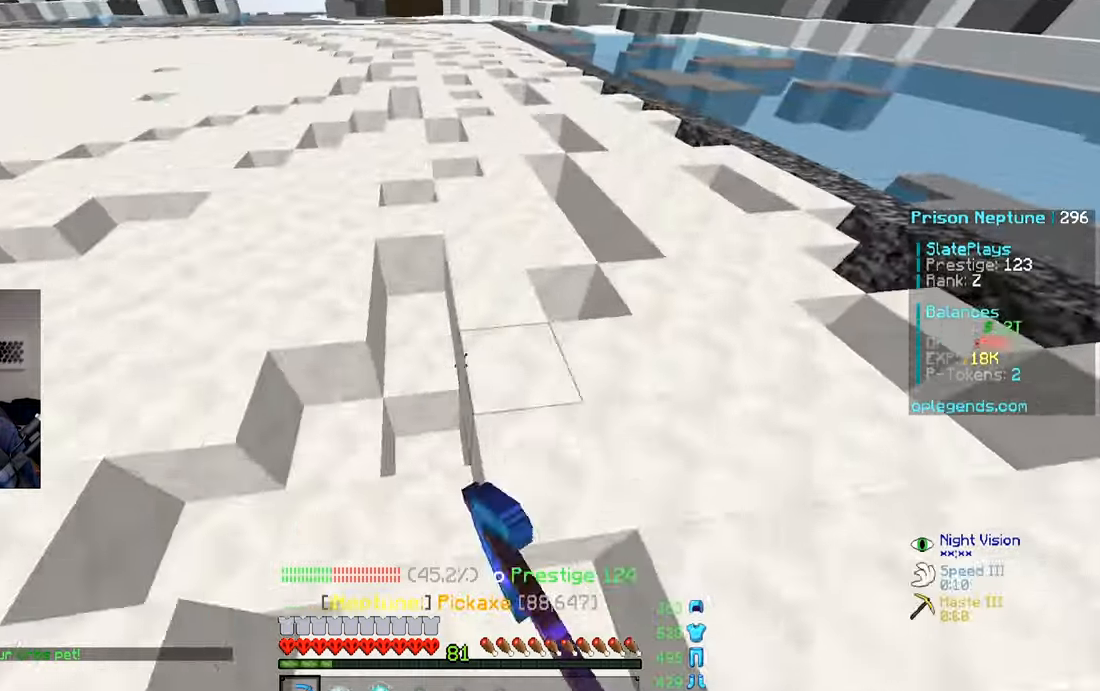
{"keys": ["w"], "mouse": ["left"], "events": [[17, "d", "up"], [17, "w", "up"], [317, "w", "down"]]}
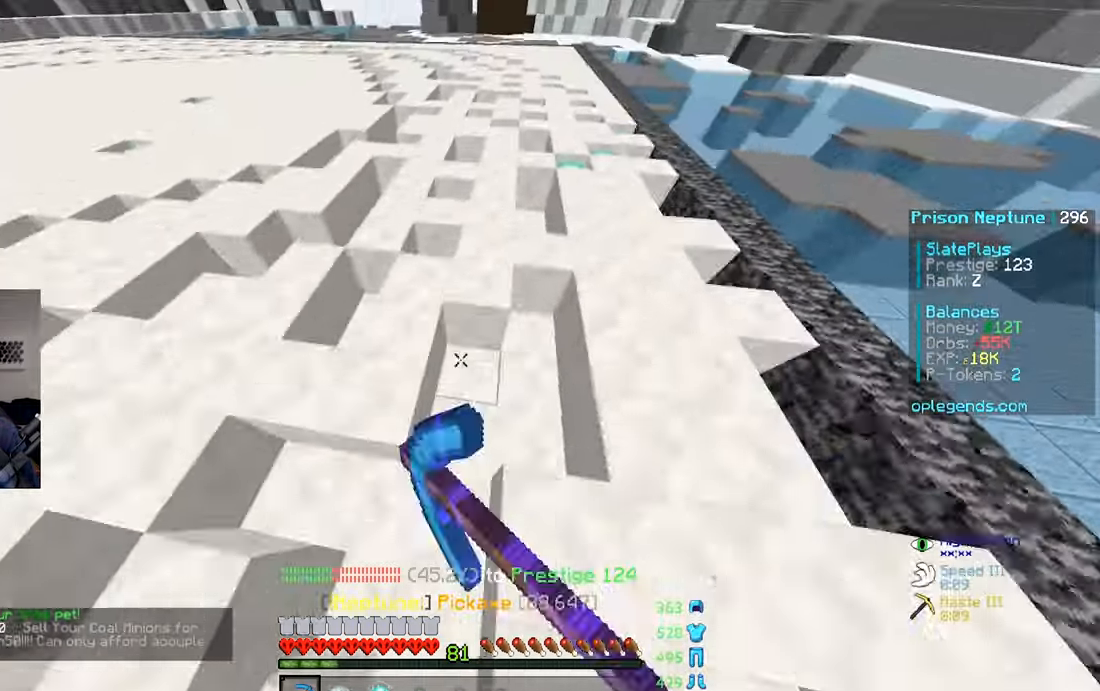
{"keys": [], "mouse": ["left"], "events": [[17, "w", "up"], [134, "w", "down"], [217, "d", "down"], [267, "d", "up"], [417, "w", "up"]]}
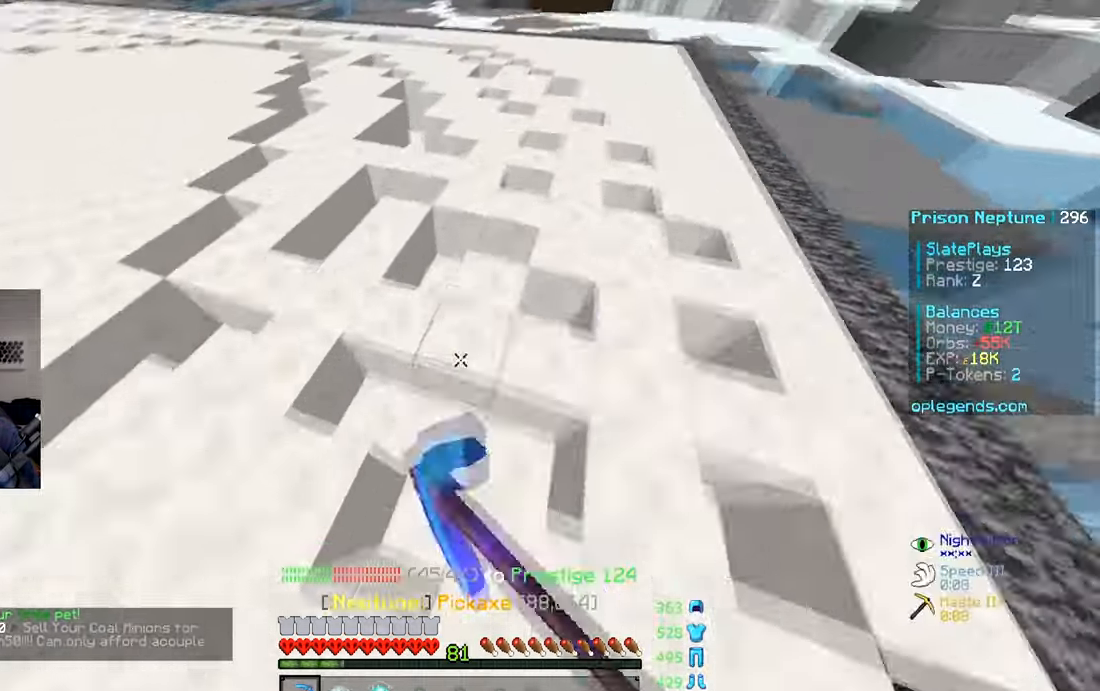
{"keys": [], "mouse": ["left"], "events": [[17, "w", "down"], [167, "a", "down"], [367, "w", "up"], [417, "a", "up"]]}
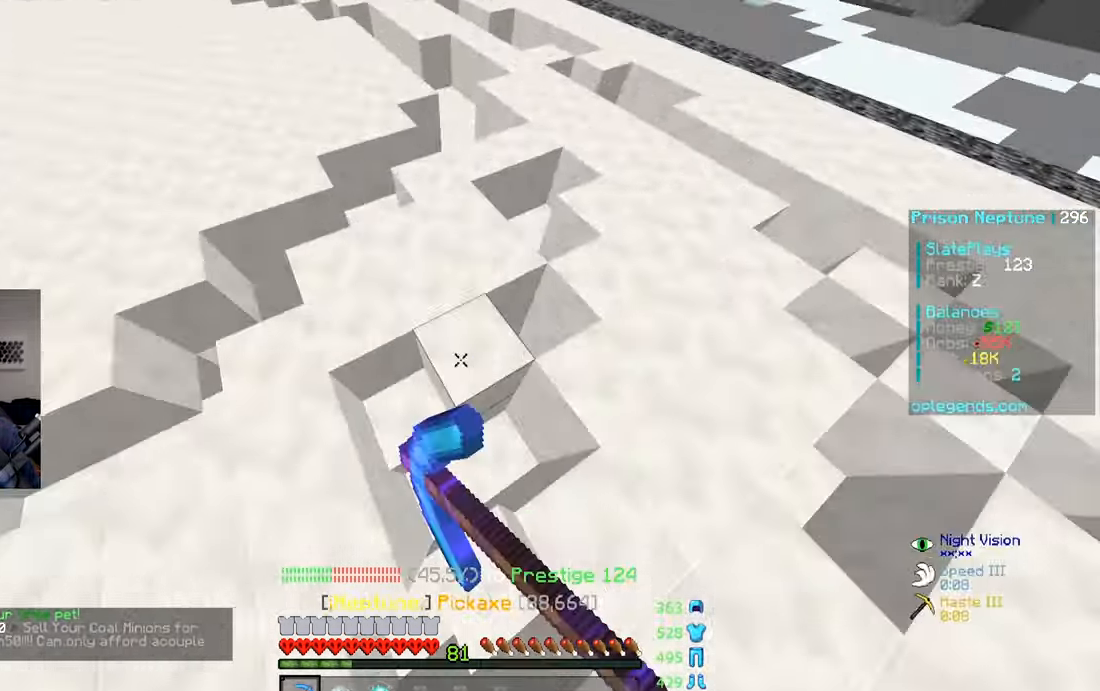
{"keys": ["w"], "mouse": ["left"], "events": [[17, "w", "down"], [234, "a", "down"], [367, "a", "up"]]}
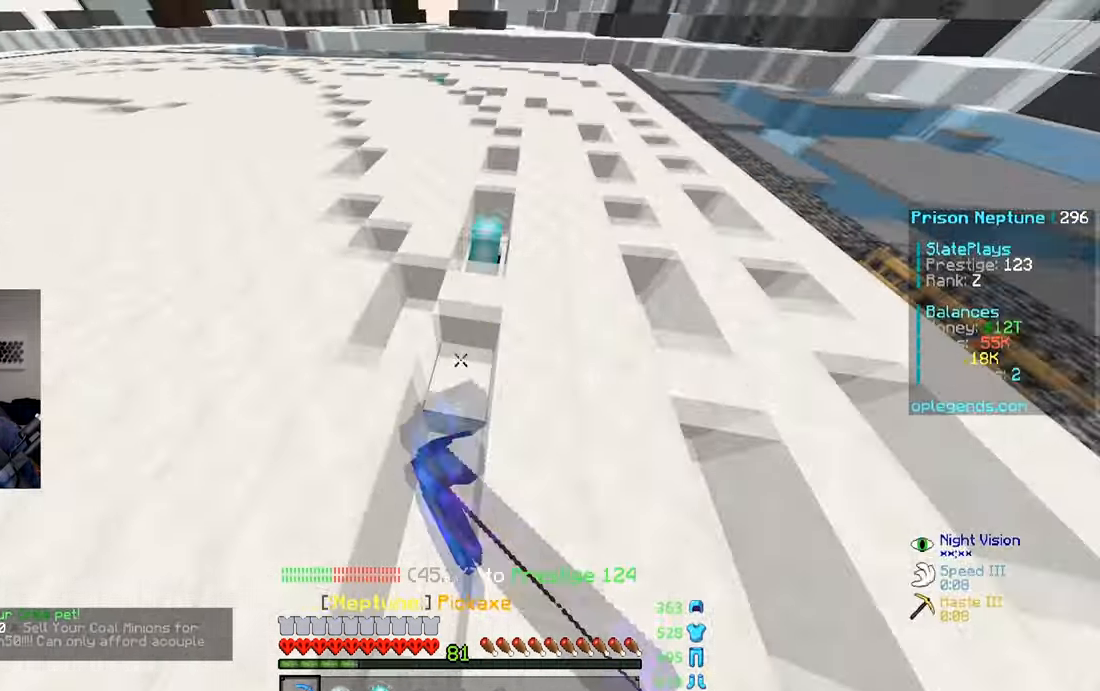
{"keys": ["w"], "mouse": ["left"], "events": [[217, "a", "down"], [467, "a", "up"]]}
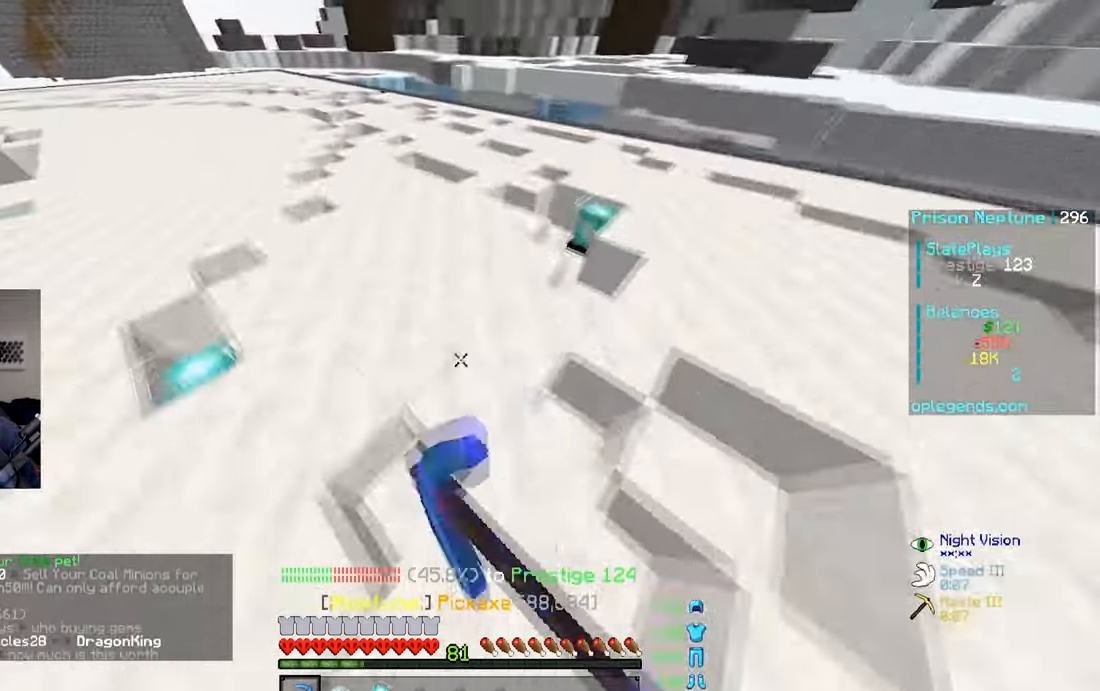
{"keys": [], "mouse": ["left"], "events": [[167, "a", "down"], [317, "w", "up"], [467, "a", "up"]]}
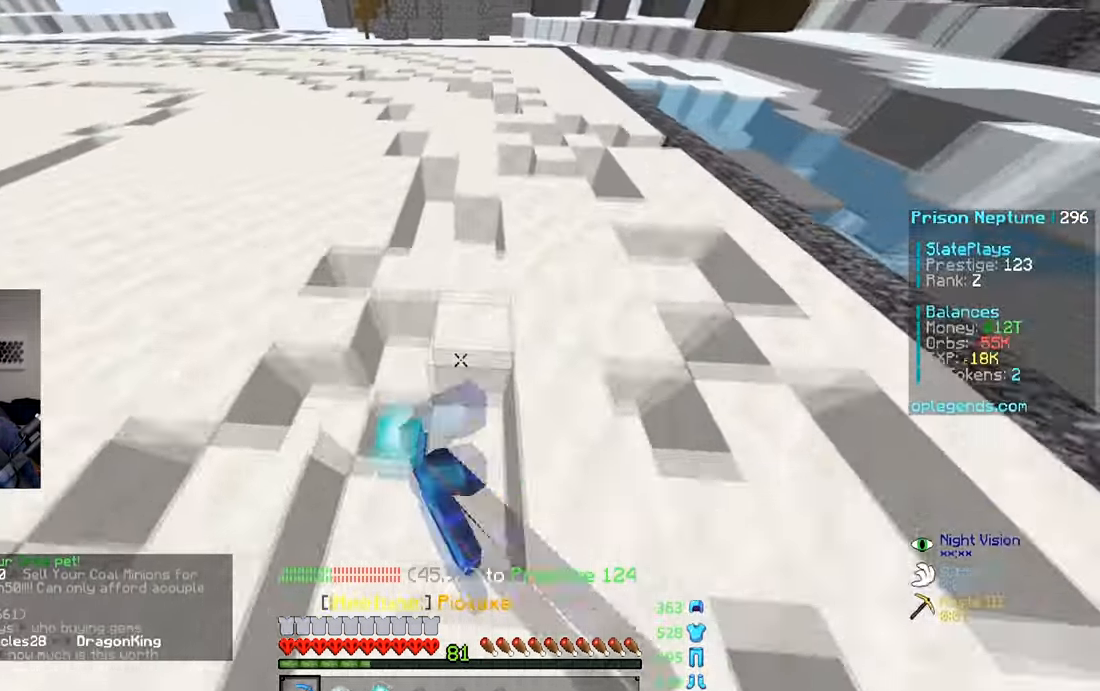
{"keys": ["w"], "mouse": ["left"], "events": [[267, "w", "down"]]}
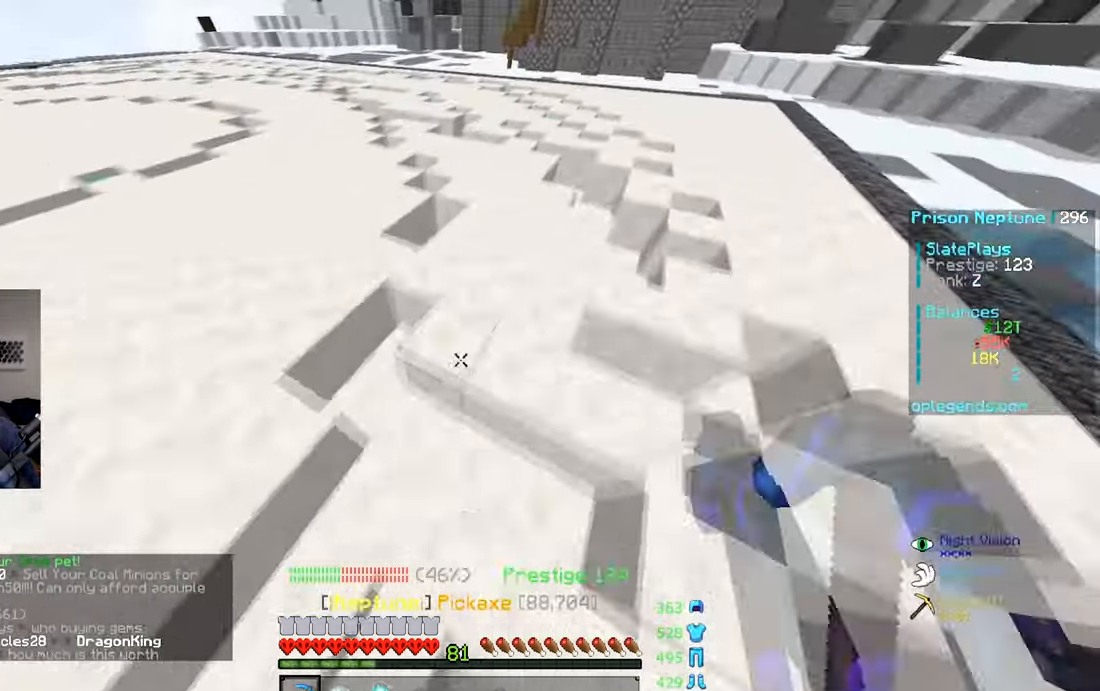
{"keys": ["w"], "mouse": ["left"], "events": [[217, "a", "down"], [367, "a", "up"]]}
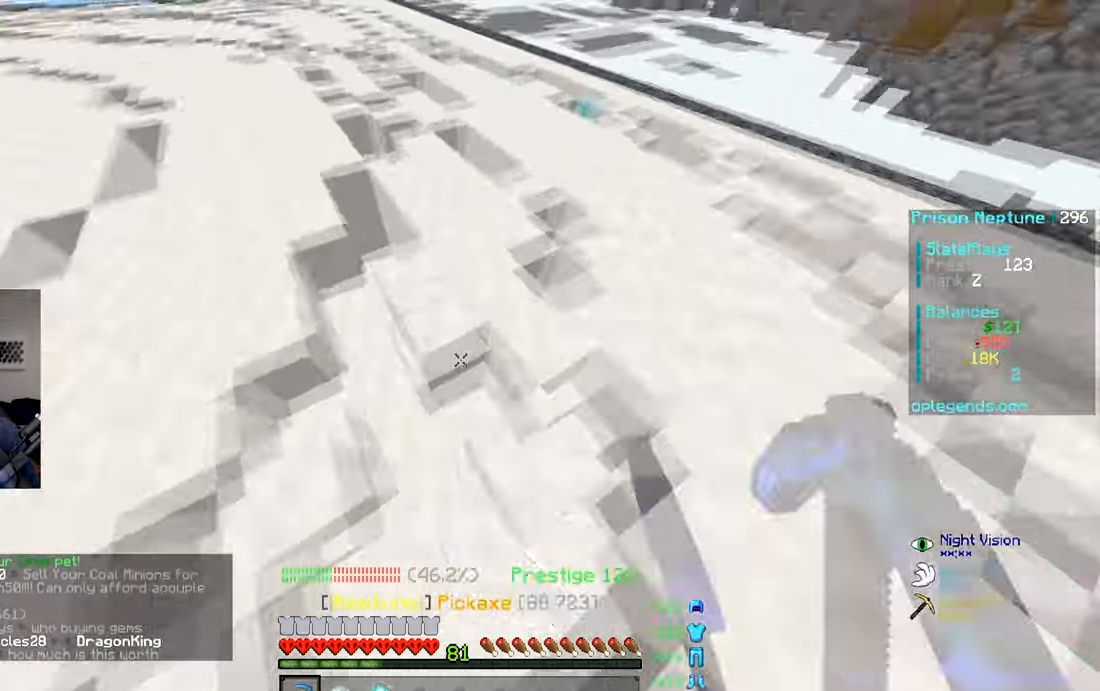
{"keys": ["a", "w"], "mouse": ["left"], "events": [[317, "a", "down"]]}
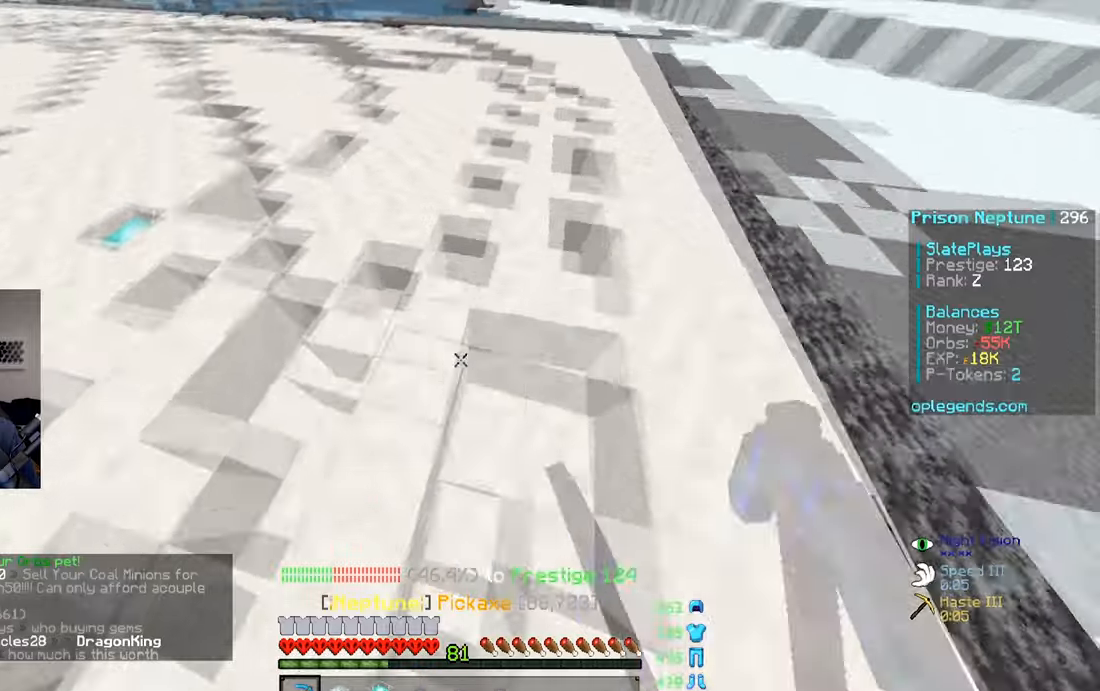
{"keys": ["w"], "mouse": ["left"], "events": [[16, "a", "up"], [216, "a", "down"], [466, "a", "up"]]}
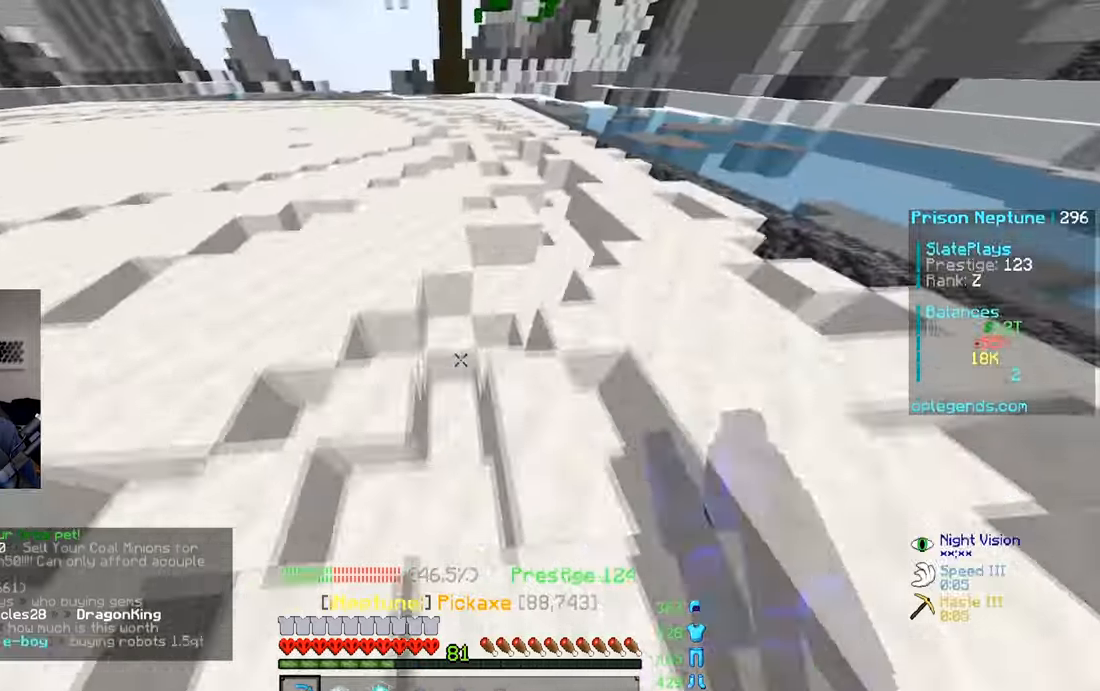
{"keys": ["w"], "mouse": ["left"], "events": [[166, "a", "down"], [316, "a", "up"]]}
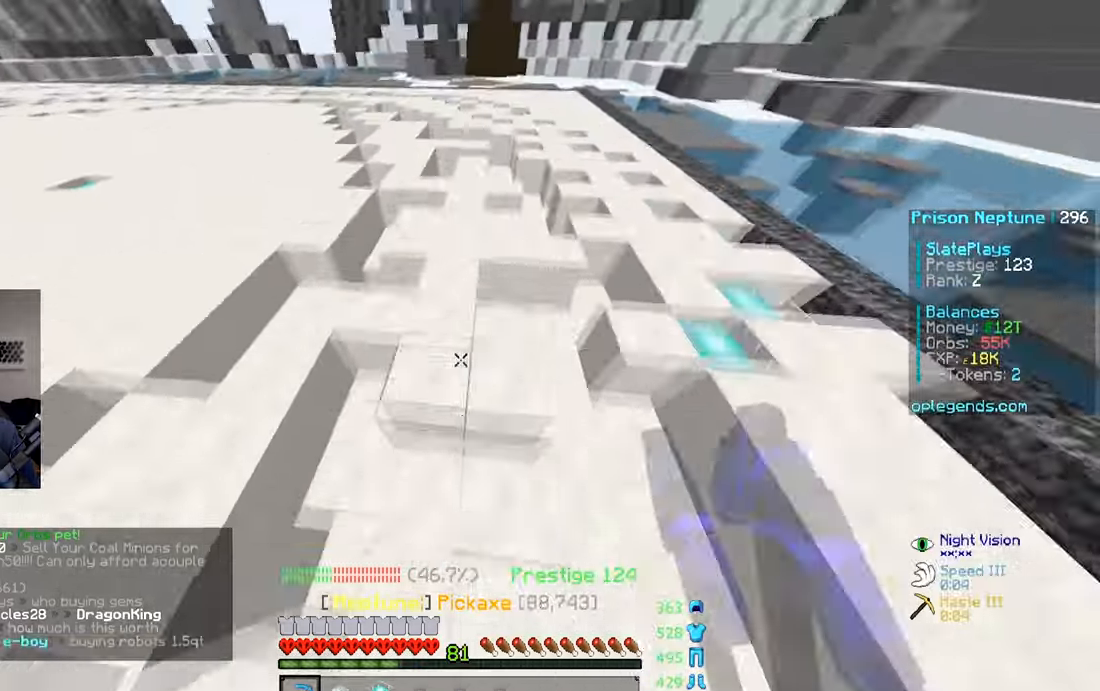
{"keys": ["a", "w"], "mouse": ["left"], "events": [[266, "a", "down"]]}
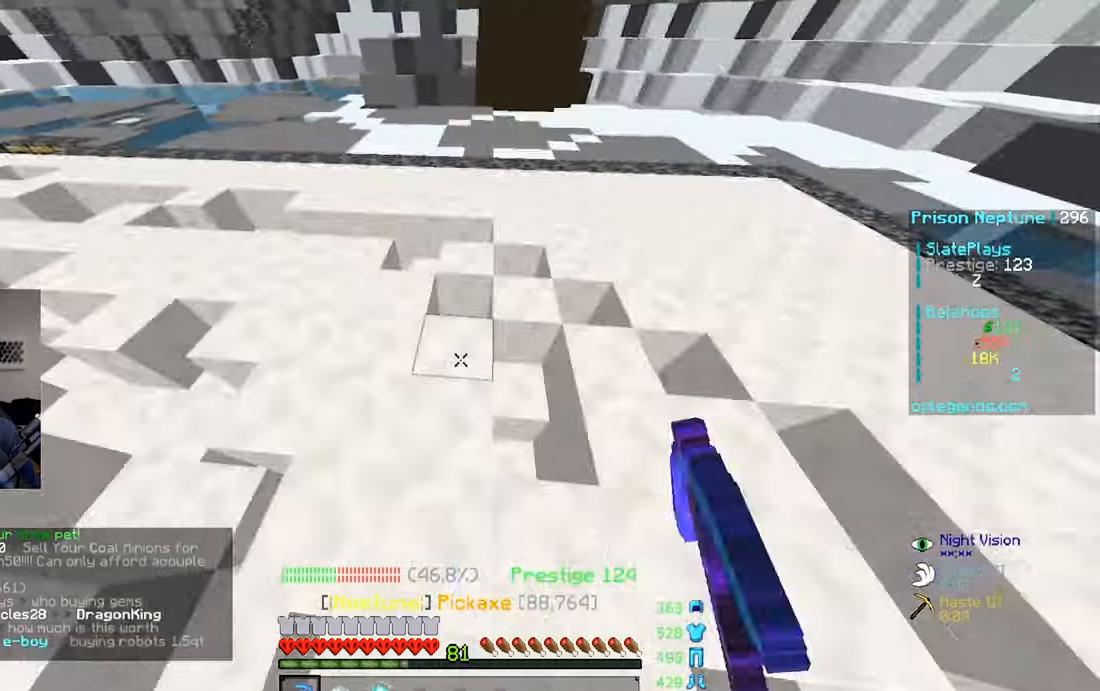
{"keys": ["w"], "mouse": ["left"], "events": [[416, "a", "up"]]}
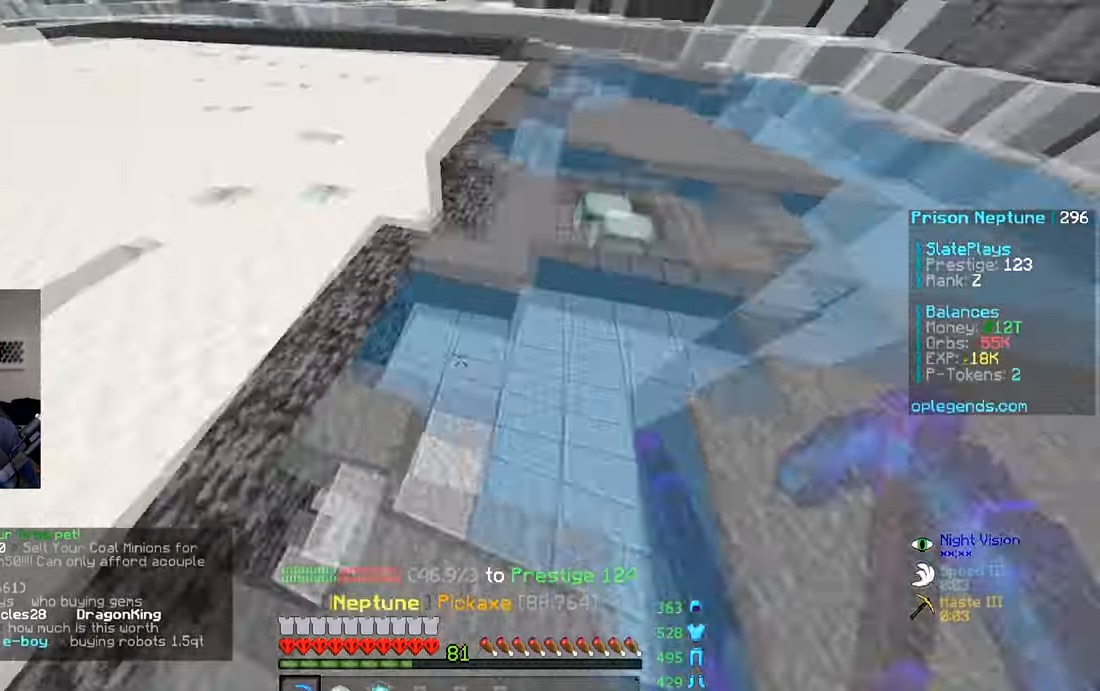
{"keys": ["w"], "mouse": ["left"], "events": []}
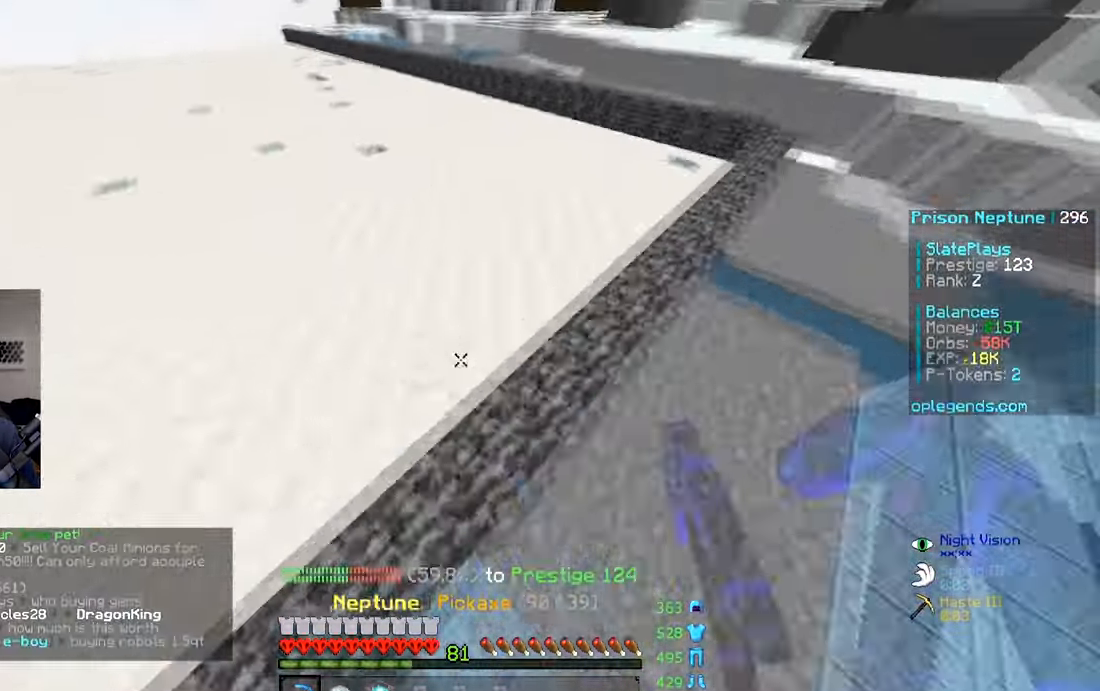
{"keys": ["a", "w"], "mouse": ["left"], "events": [[466, "a", "down"]]}
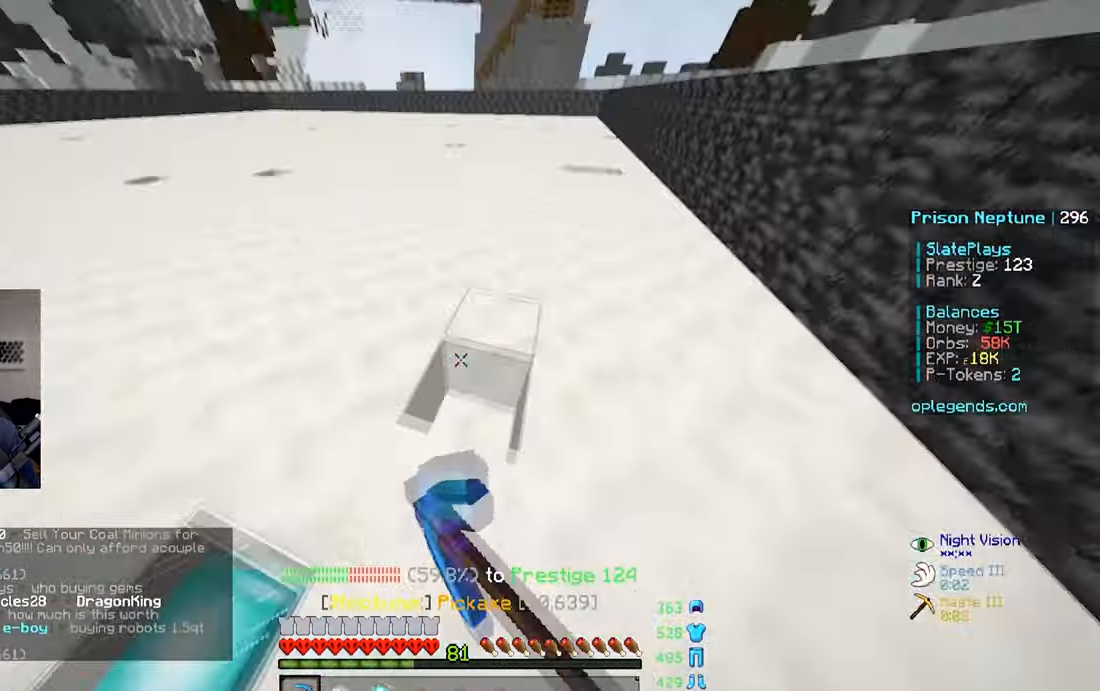
{"keys": ["w"], "mouse": ["left"], "events": [[116, "a", "up"], [366, "space", "down"], [483, "space", "up"]]}